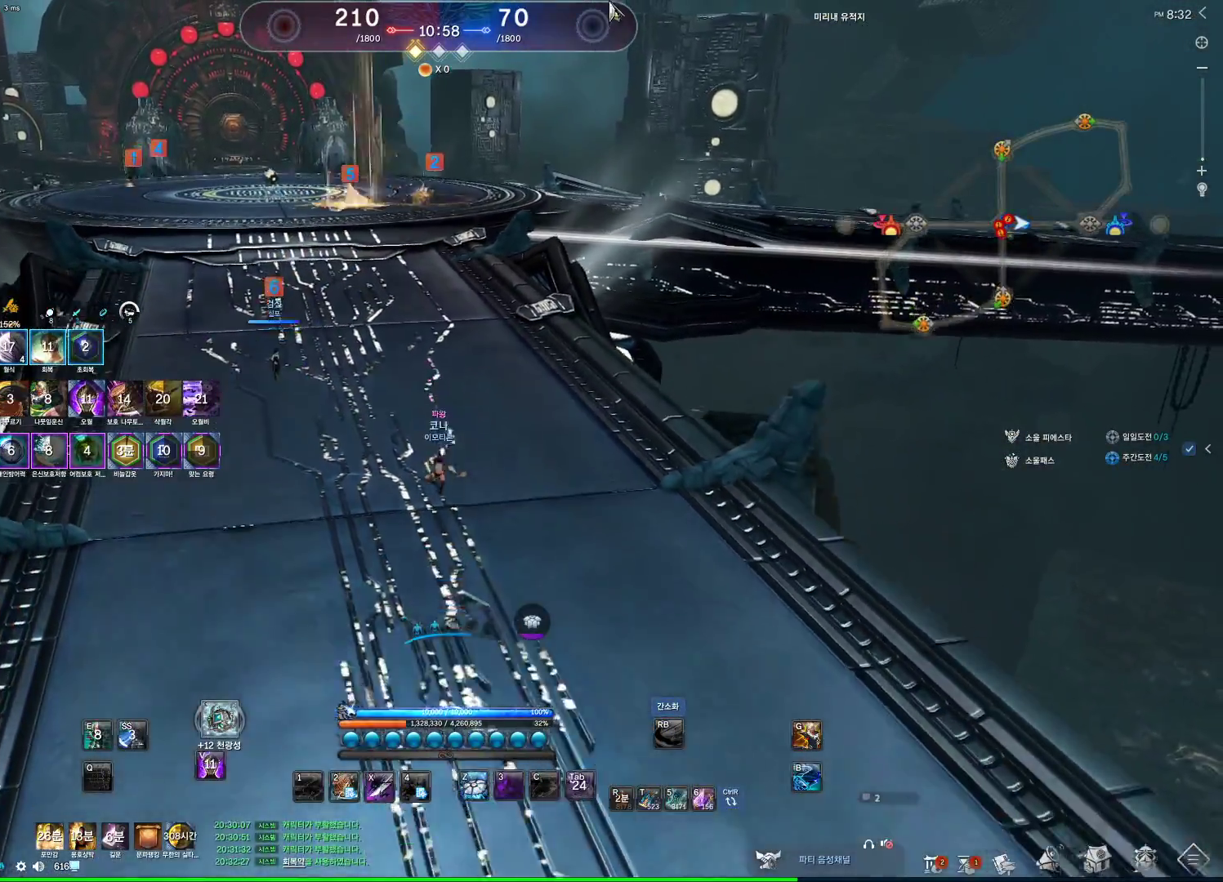
Gameplay with keyboard and mouse; each line is a JSON object with the keys and mouse buttons held at the frame after it. "events" lists presses ("down") and releases ("up") of "1", "2", "3", "4", "5", "a", "alt", "c", "ctrl", "d", "e", "f", "m", "q", "r", "s", "shift", "space", "t", "tab", "tilde", "v", "w", "x", "z", "mouse_left", "mouse_wheel" and "mouse_right" between this image and that frame as [ms after this image, input, new state], when the widget could be followed in between. "mouse_left", "mouse_wheel", "mouse_right" = the "left", "wheel", "right" buttons of the "mouse" list. No other keys are recorded. "wheel" means that the mouse wheel is clicked or scrolled. Not read: mouse_move other_keys.
{"keys": ["w"], "mouse": ["wheel"], "events": [[67, "1", "up"]]}
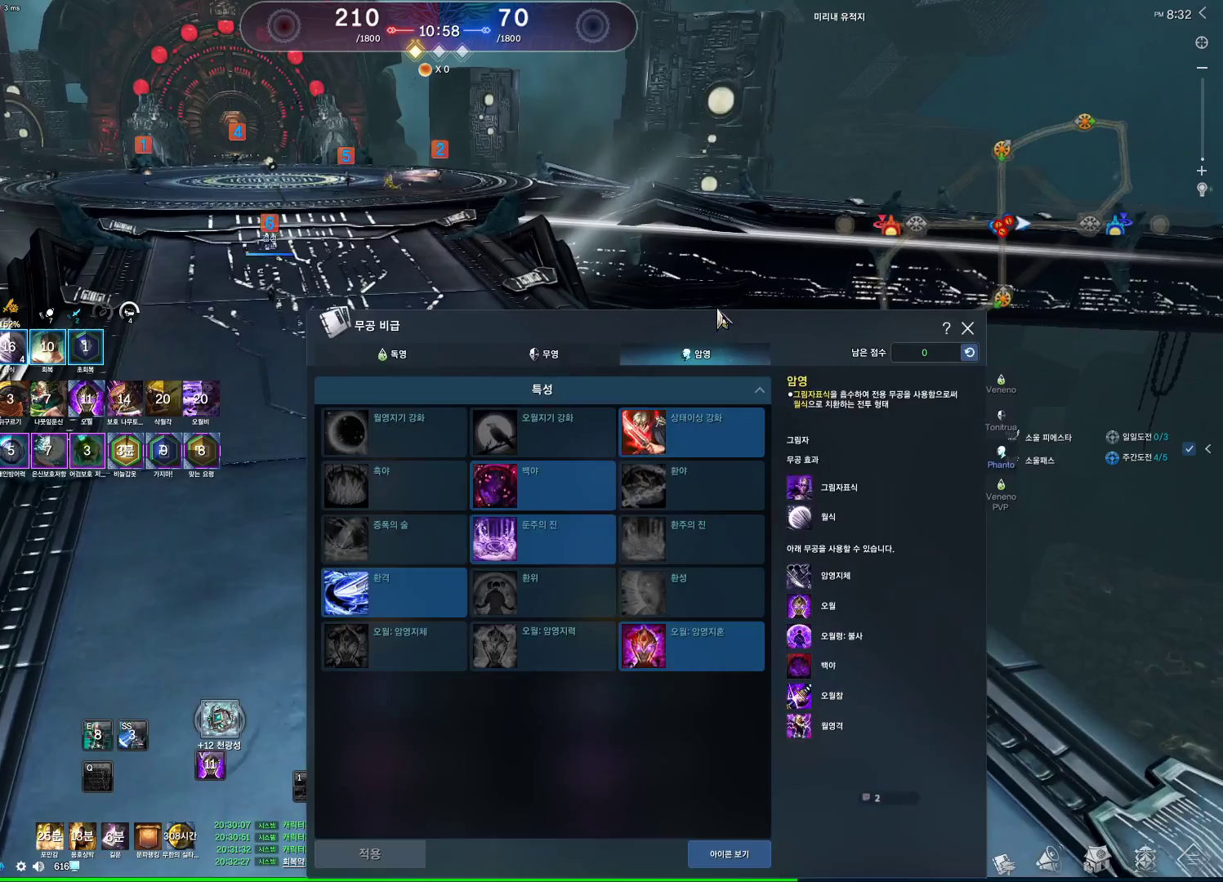
{"keys": ["w"], "mouse": ["wheel"], "events": []}
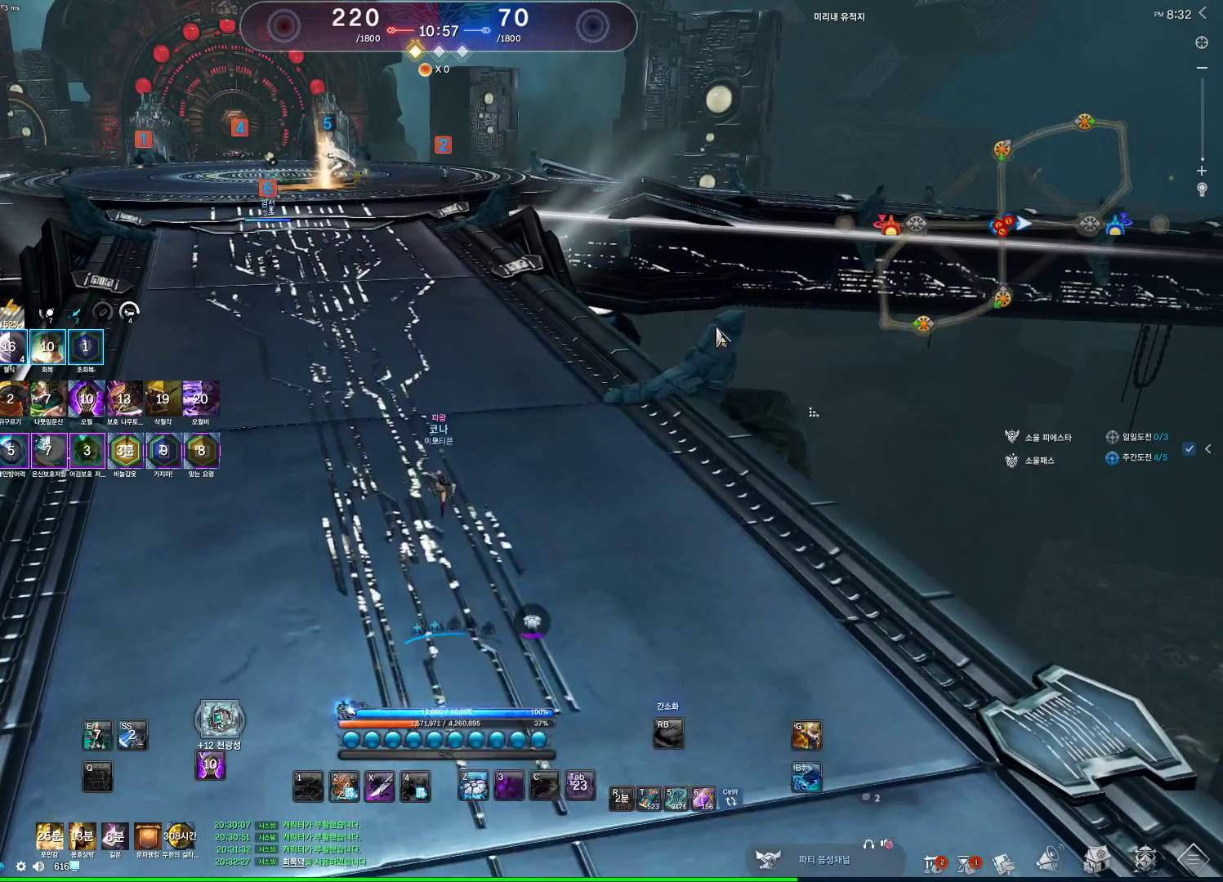
{"keys": ["w"], "mouse": ["left", "wheel"], "events": [[467, "mouse_left", "down"]]}
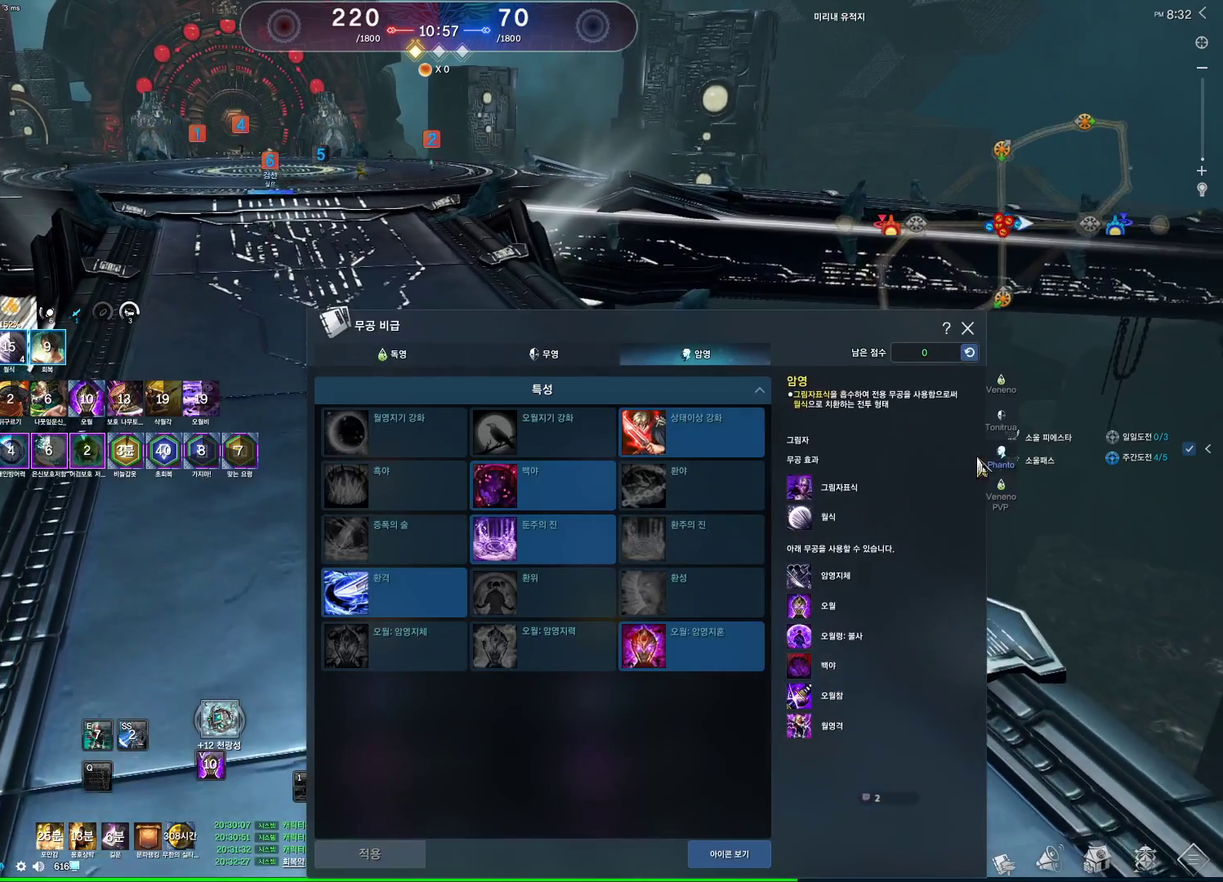
{"keys": ["w"], "mouse": ["wheel"], "events": [[67, "mouse_left", "up"], [200, "mouse_left", "down"], [300, "mouse_left", "up"], [333, "mouse_left", "down"], [433, "mouse_left", "up"]]}
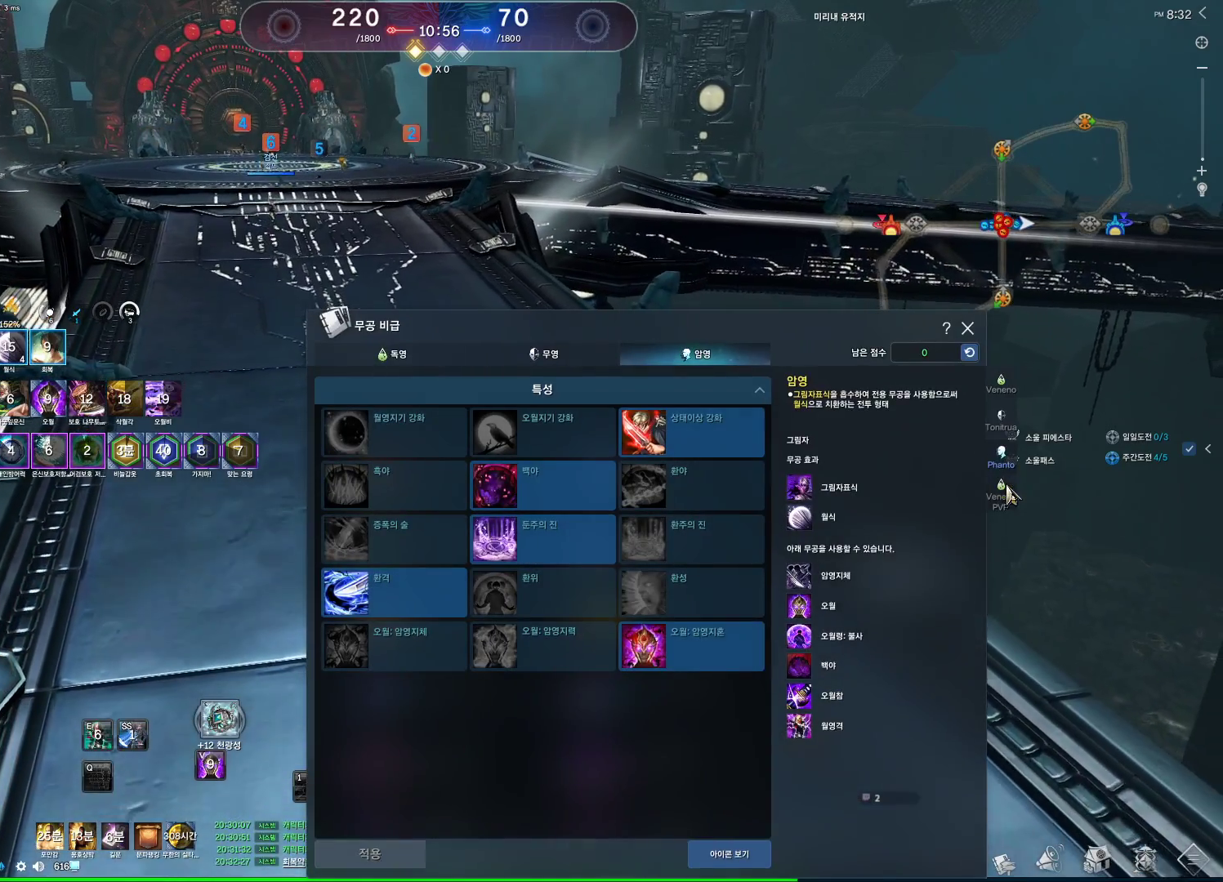
{"keys": ["w"], "mouse": ["wheel"], "events": [[33, "mouse_left", "down"], [133, "mouse_left", "up"]]}
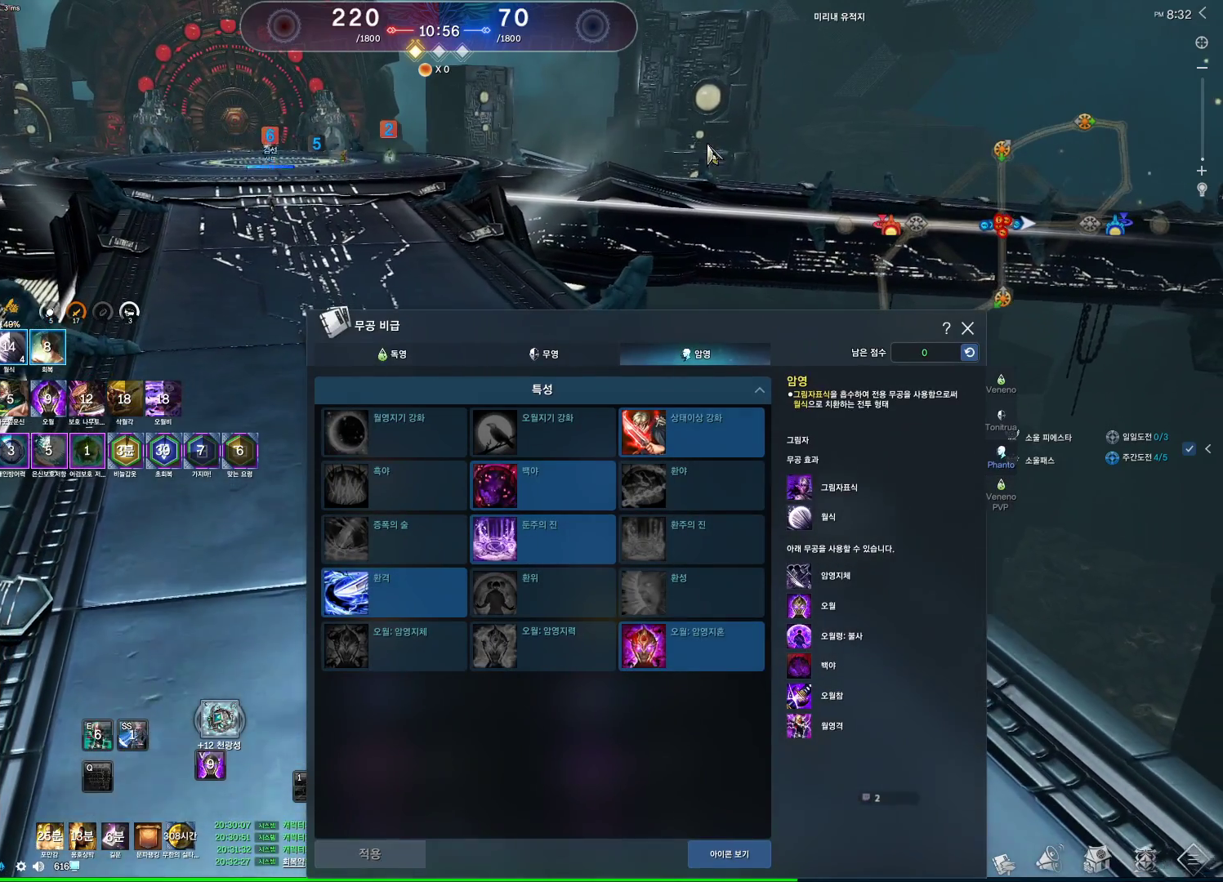
{"keys": ["w"], "mouse": ["wheel"], "events": [[133, "mouse_left", "down"], [200, "mouse_right", "down"], [333, "mouse_left", "up"], [333, "mouse_right", "up"]]}
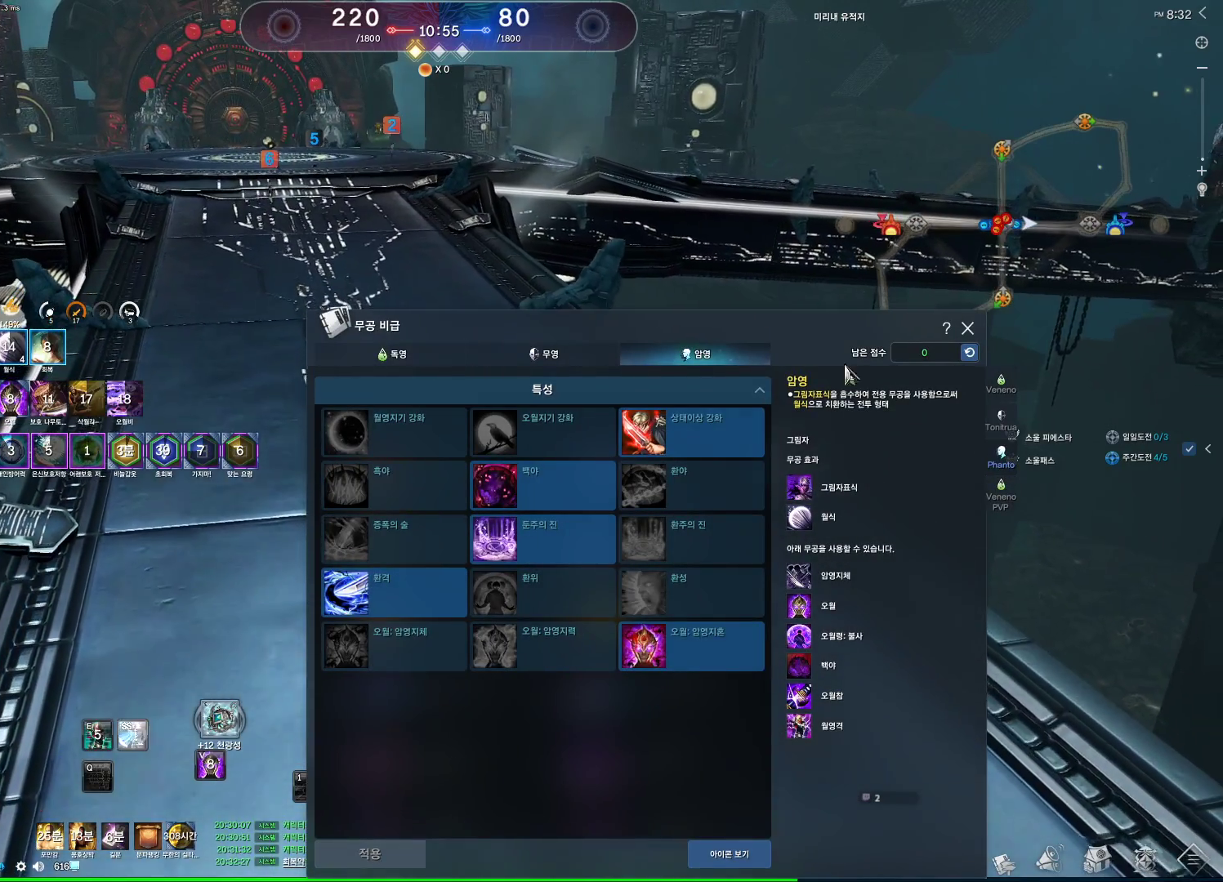
{"keys": ["w"], "mouse": ["left", "wheel"], "events": [[333, "mouse_left", "down"], [433, "mouse_left", "up"], [500, "mouse_left", "down"]]}
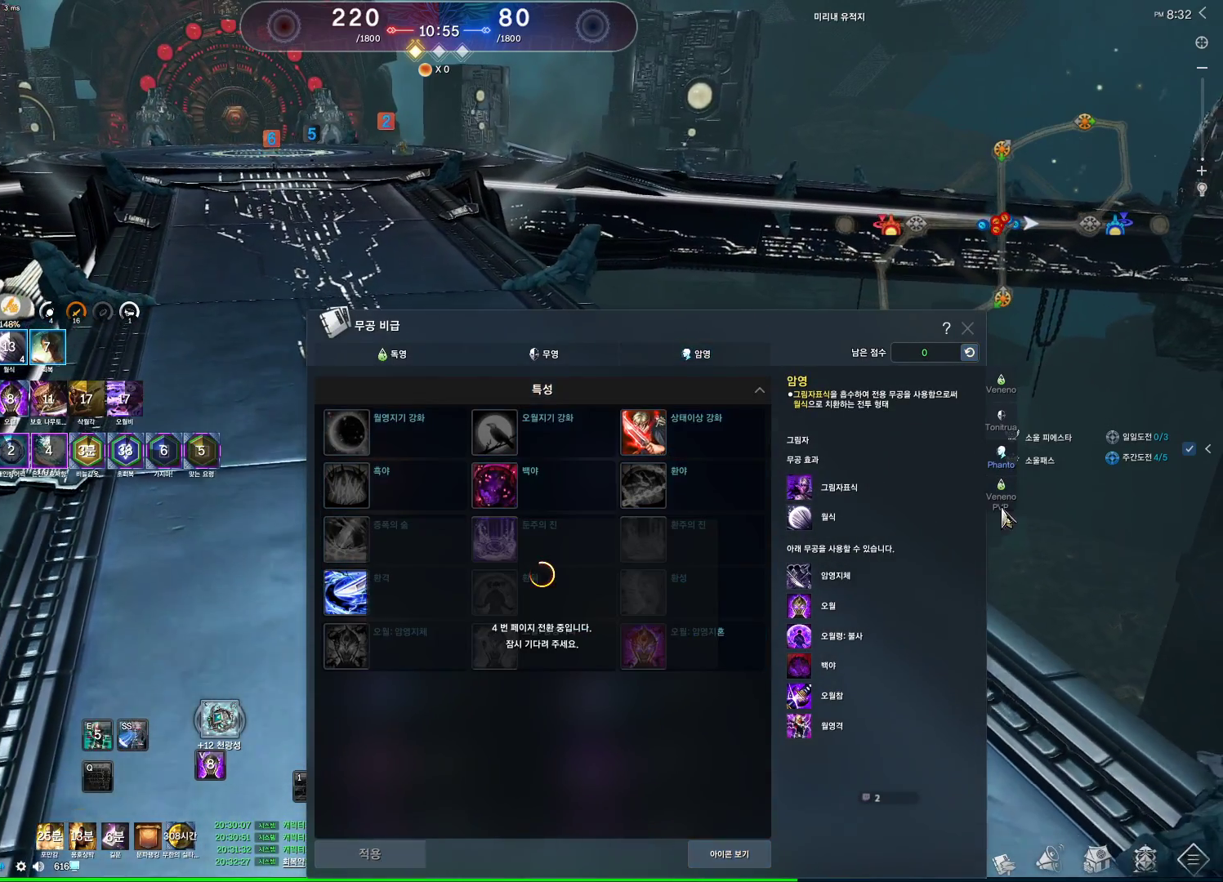
{"keys": ["w"], "mouse": ["left", "wheel", "right"], "events": [[67, "mouse_left", "up"], [500, "mouse_left", "down"], [500, "mouse_right", "down"]]}
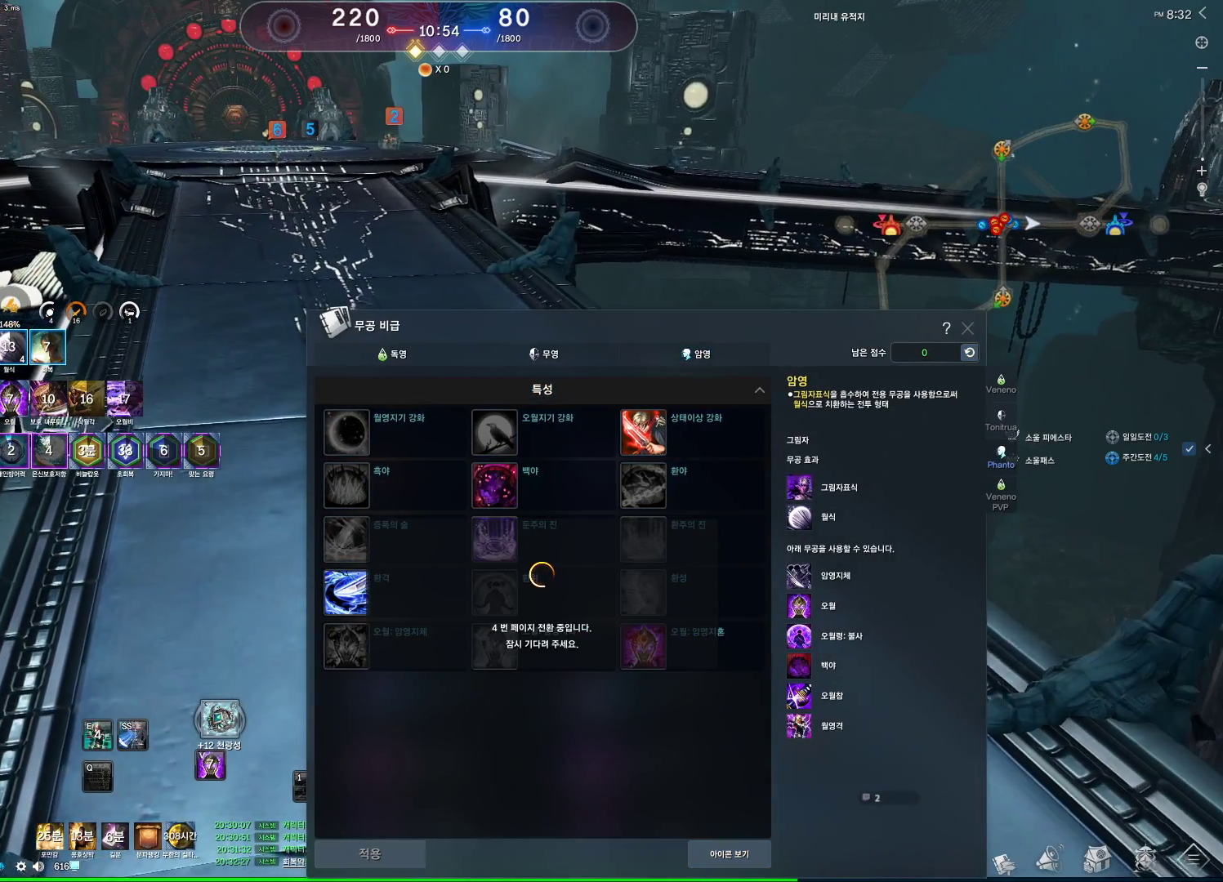
{"keys": [], "mouse": ["wheel"], "events": [[100, "mouse_left", "up"], [133, "mouse_right", "up"], [133, "mouse_wheel", "up"], [133, "w", "up"], [500, "mouse_wheel", "down"]]}
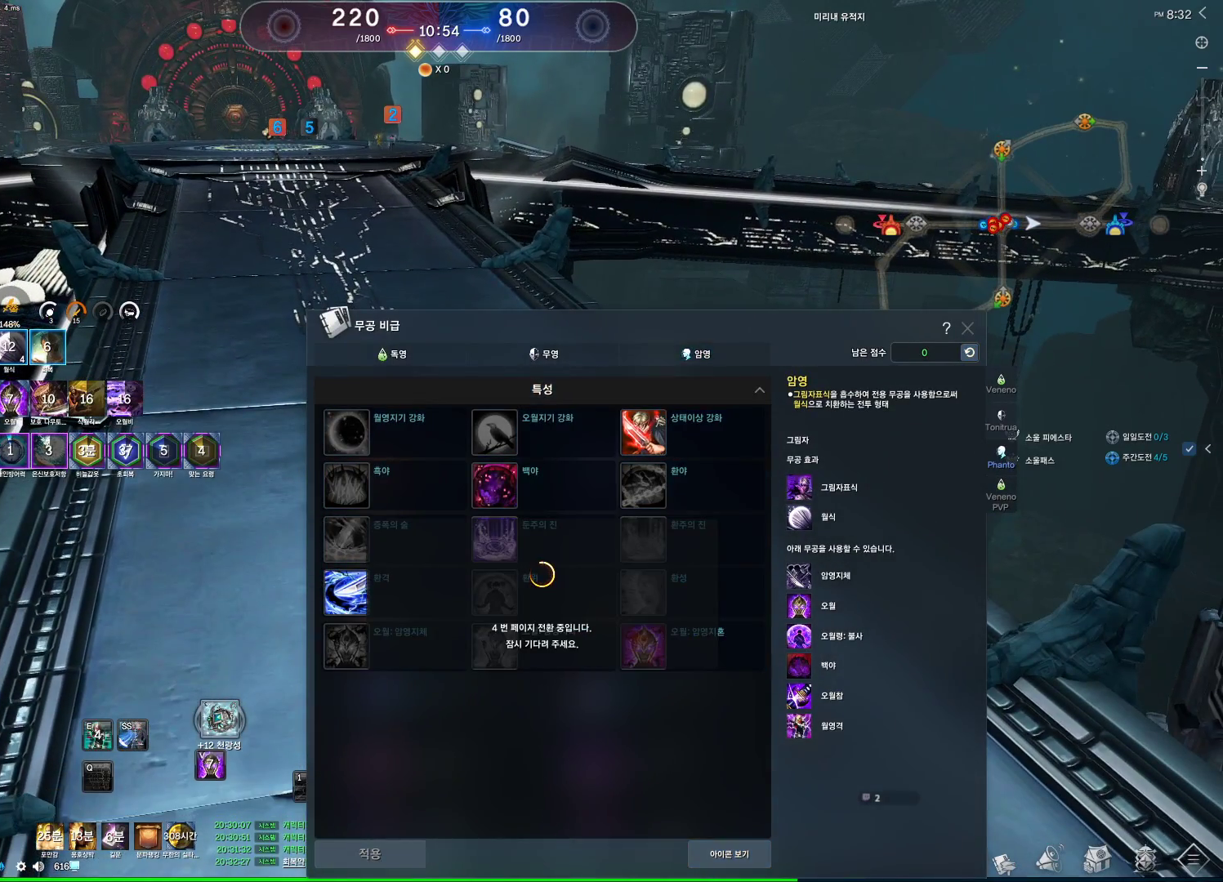
{"keys": [], "mouse": [], "events": [[100, "mouse_wheel", "up"]]}
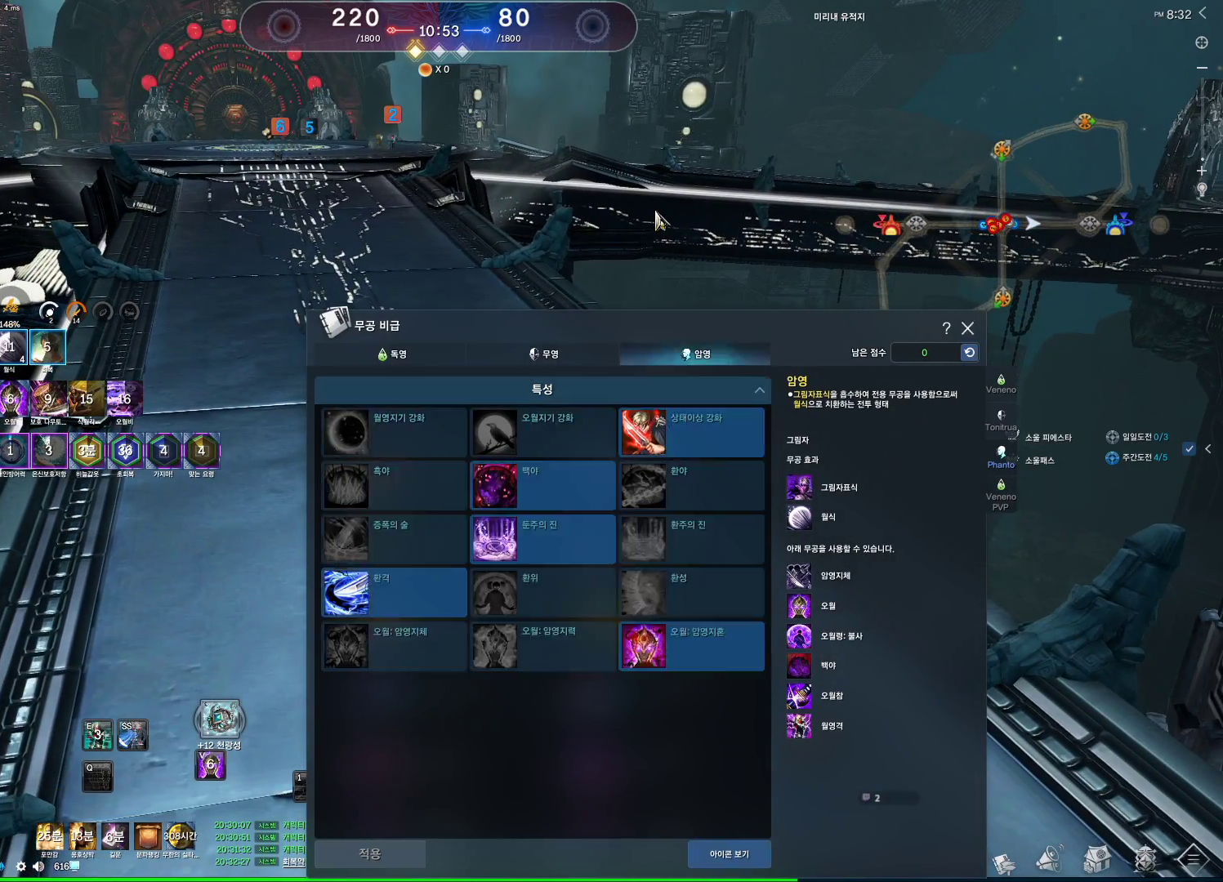
{"keys": ["shift", "w"], "mouse": [], "events": [[367, "mouse_wheel", "down"], [367, "w", "down"], [467, "mouse_wheel", "up"], [467, "shift", "down"]]}
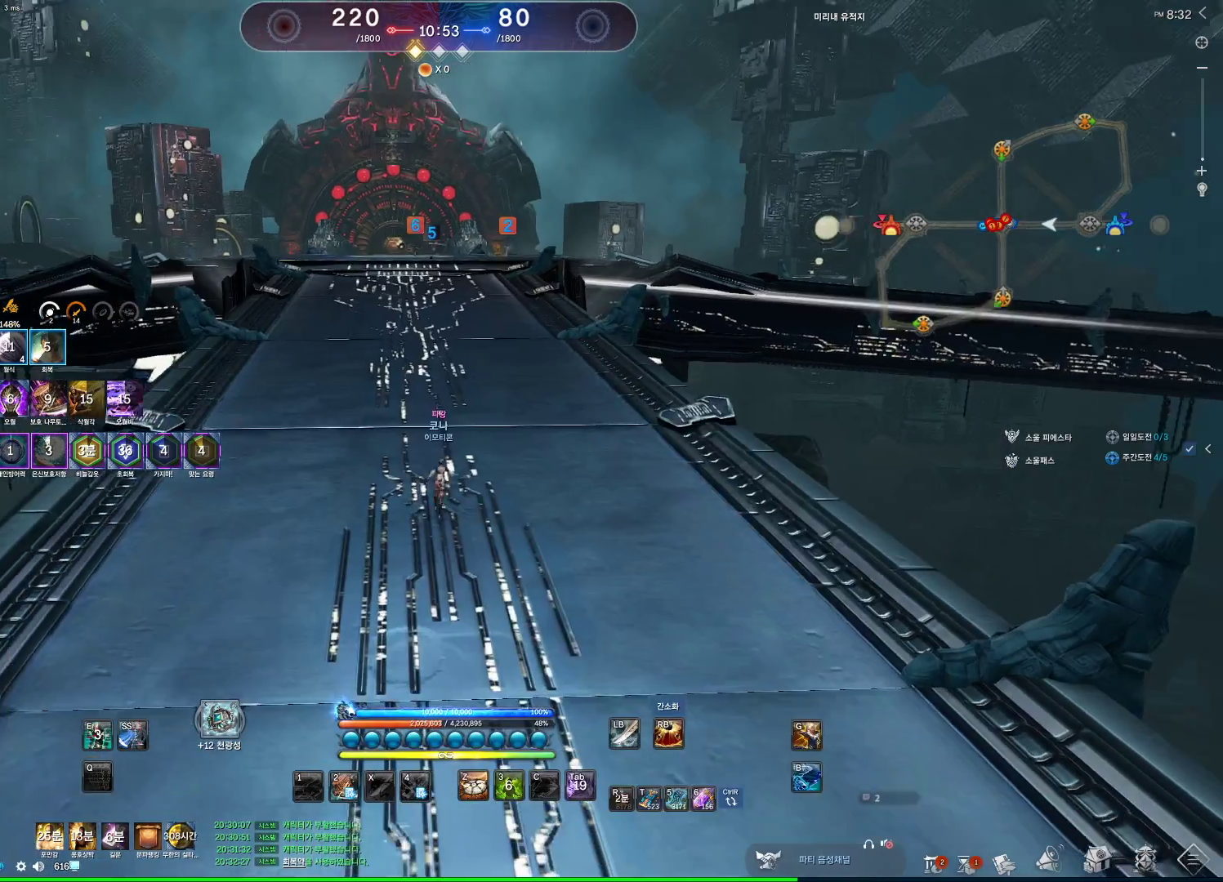
{"keys": ["w"], "mouse": [], "events": [[100, "shift", "up"]]}
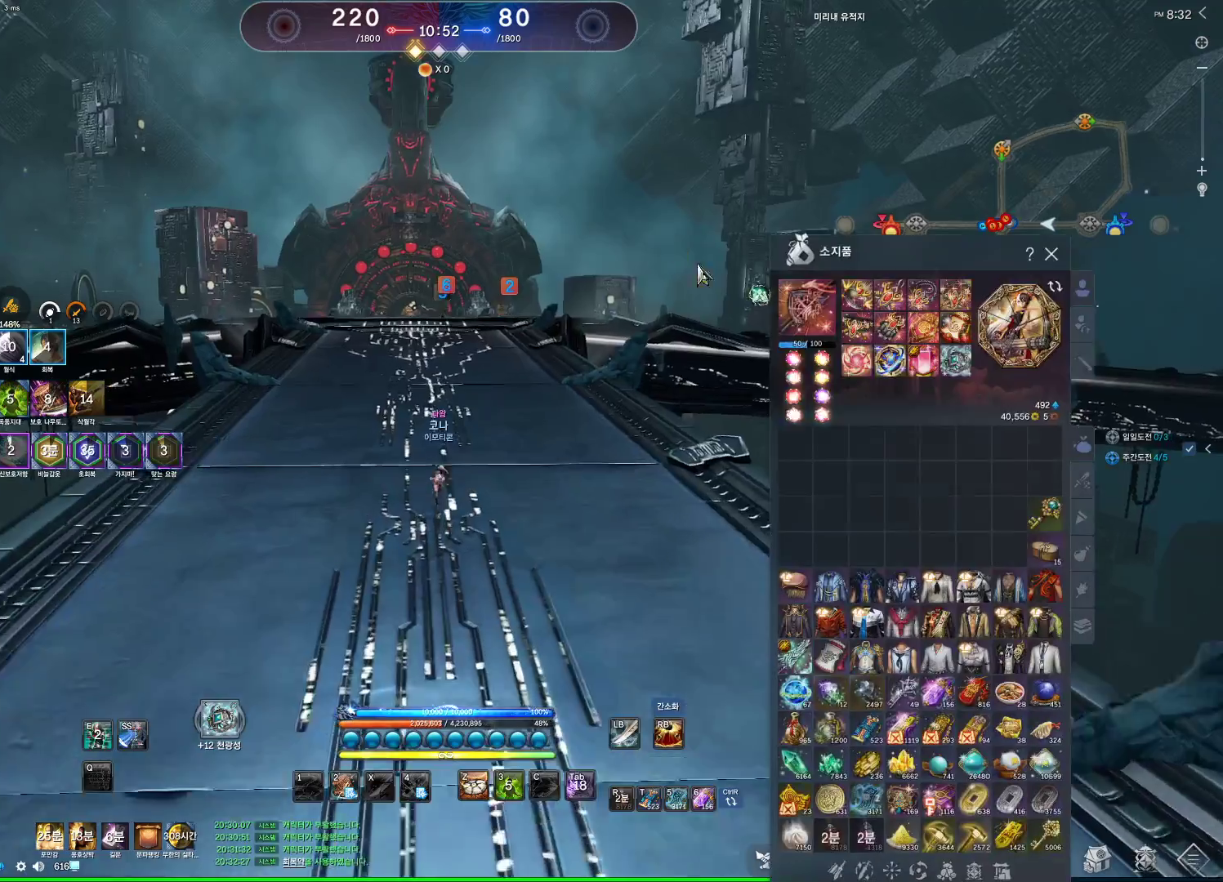
{"keys": ["w"], "mouse": [], "events": []}
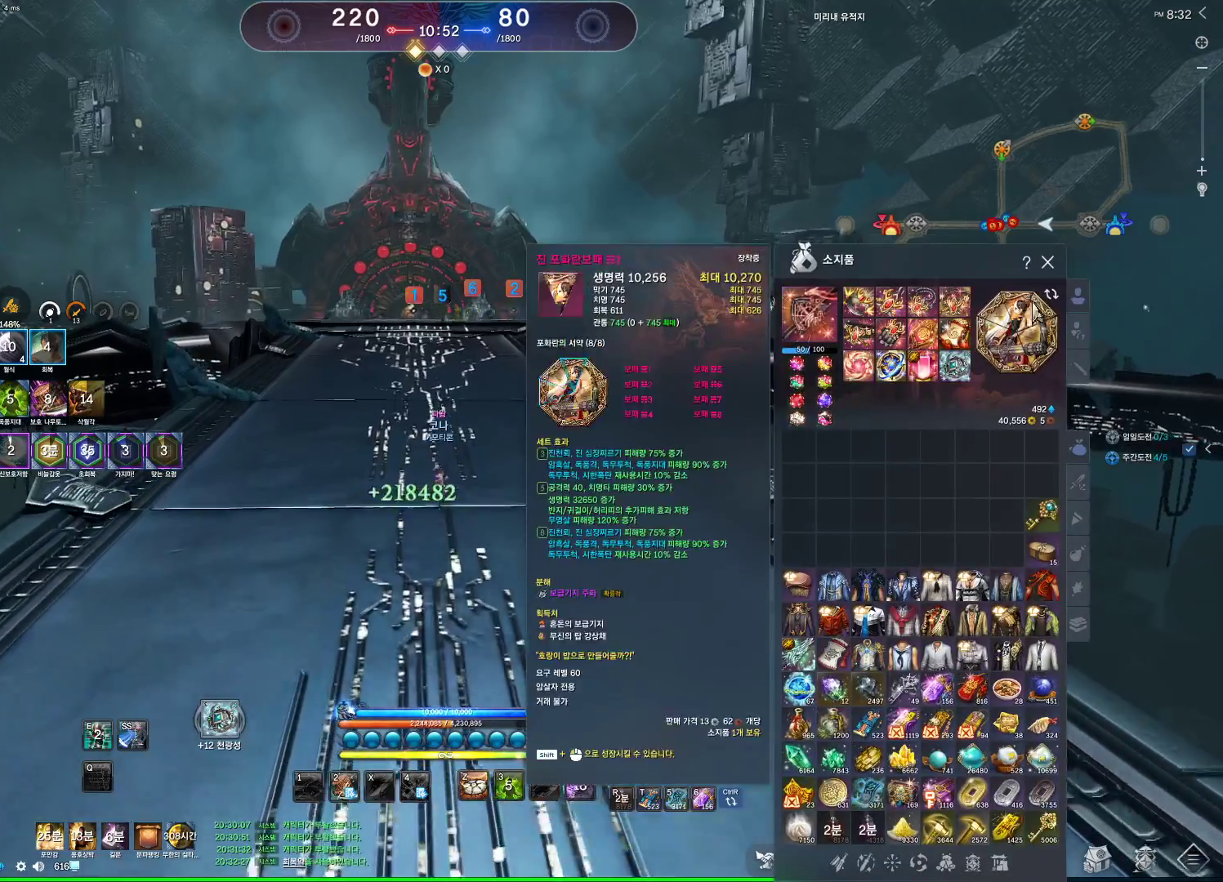
{"keys": [], "mouse": [], "events": [[33, "w", "up"], [300, "mouse_left", "down"], [400, "mouse_left", "up"]]}
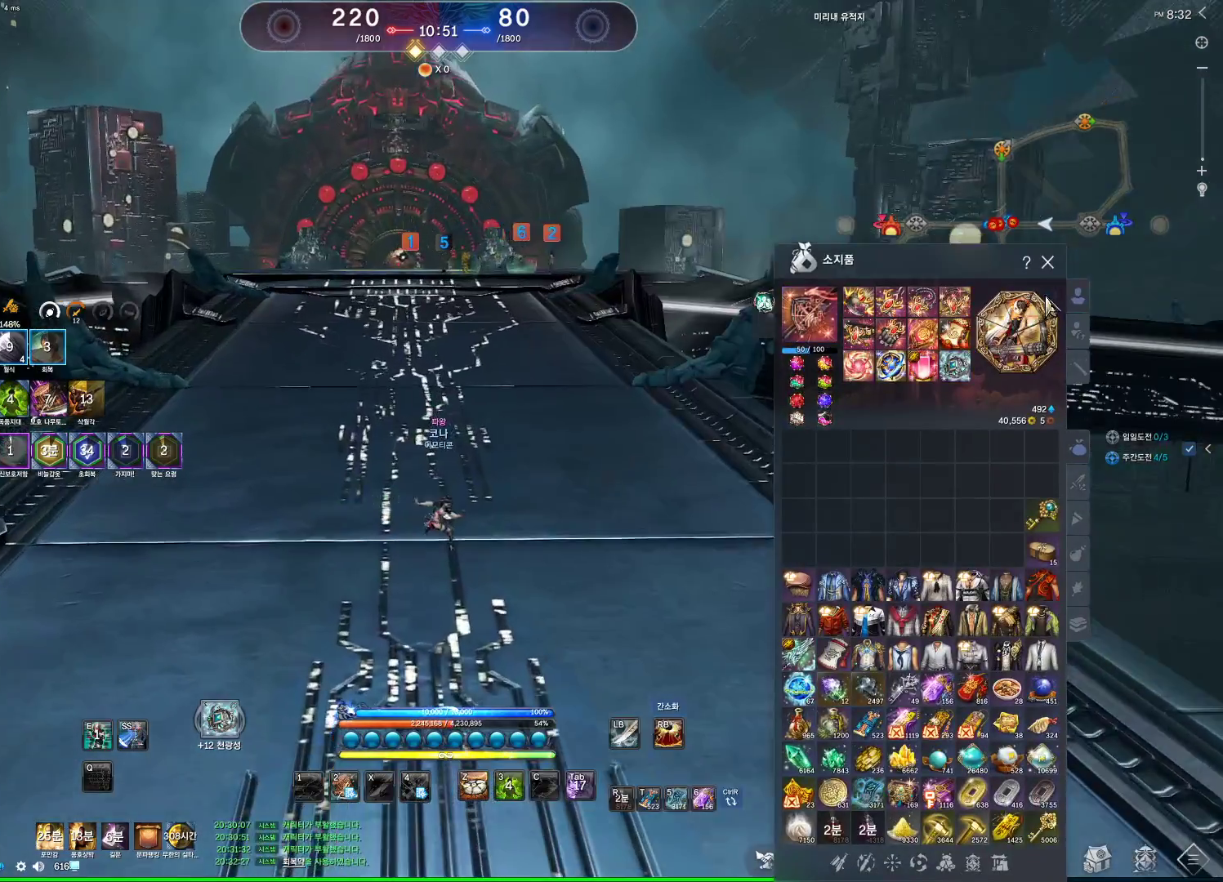
{"keys": ["alt", "w"], "mouse": [], "events": [[67, "w", "down"], [133, "shift", "down"], [333, "shift", "up"], [433, "alt", "down"]]}
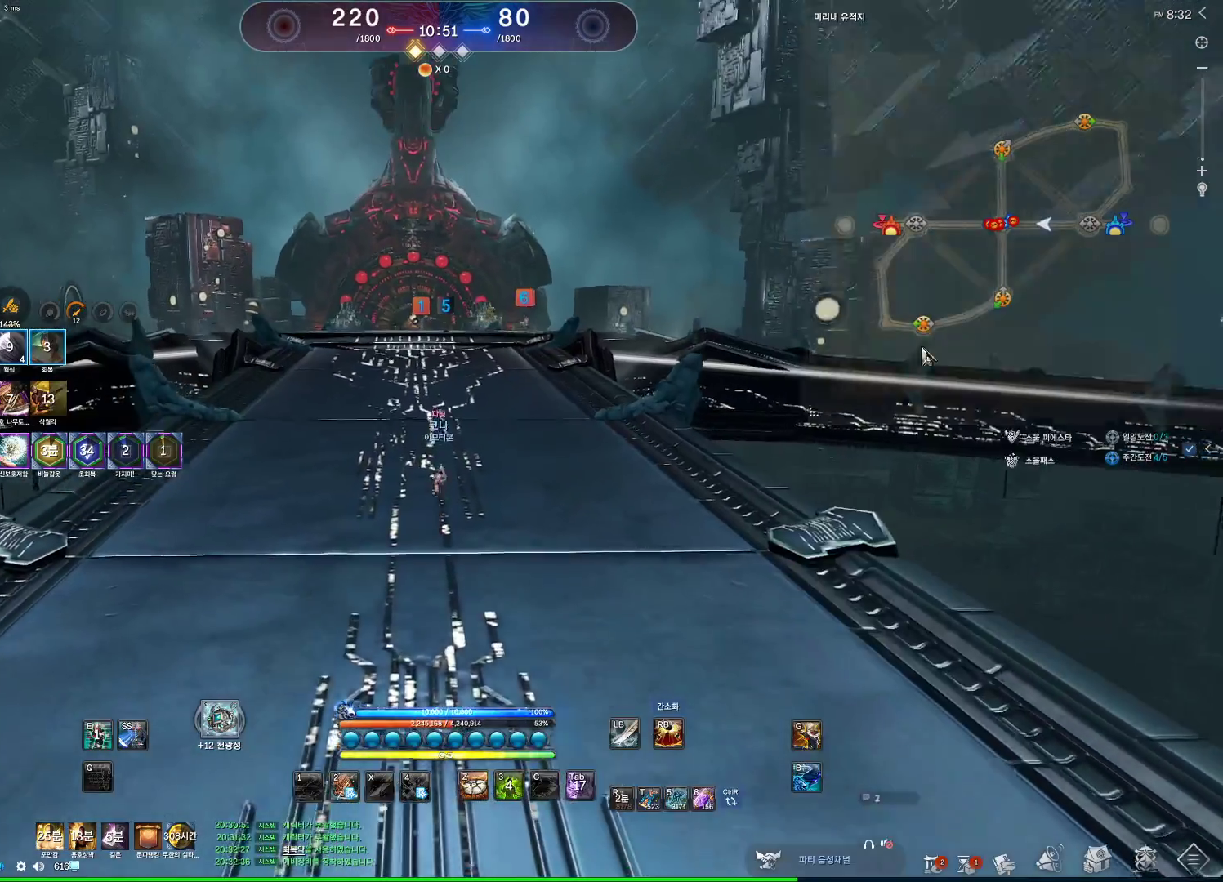
{"keys": ["alt", "w"], "mouse": [], "events": [[367, "mouse_left", "down"], [367, "mouse_right", "down"], [500, "mouse_left", "up"], [500, "mouse_right", "up"]]}
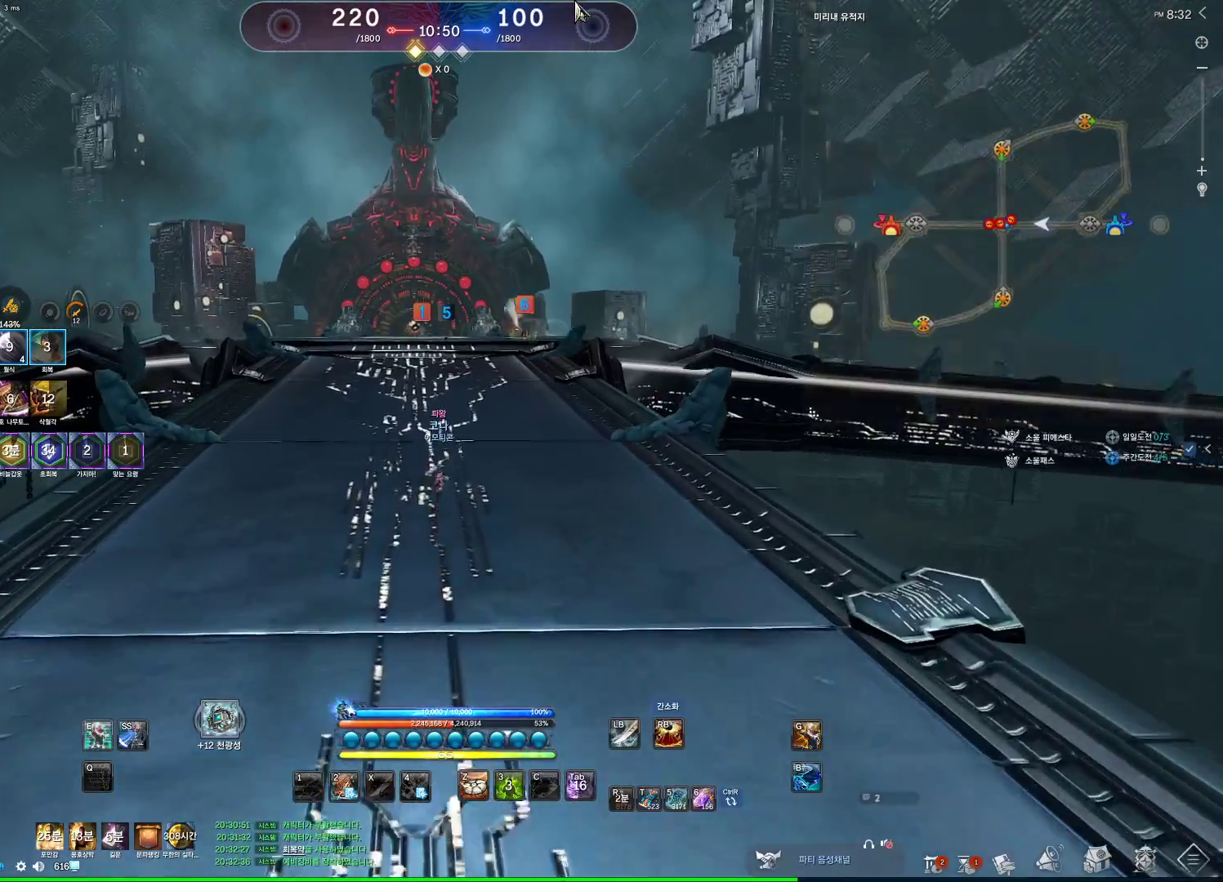
{"keys": ["d", "space", "w"], "mouse": [], "events": [[133, "mouse_left", "down"], [133, "mouse_right", "down"], [267, "mouse_left", "up"], [267, "mouse_right", "up"], [300, "alt", "up"], [400, "space", "down"], [500, "d", "down"]]}
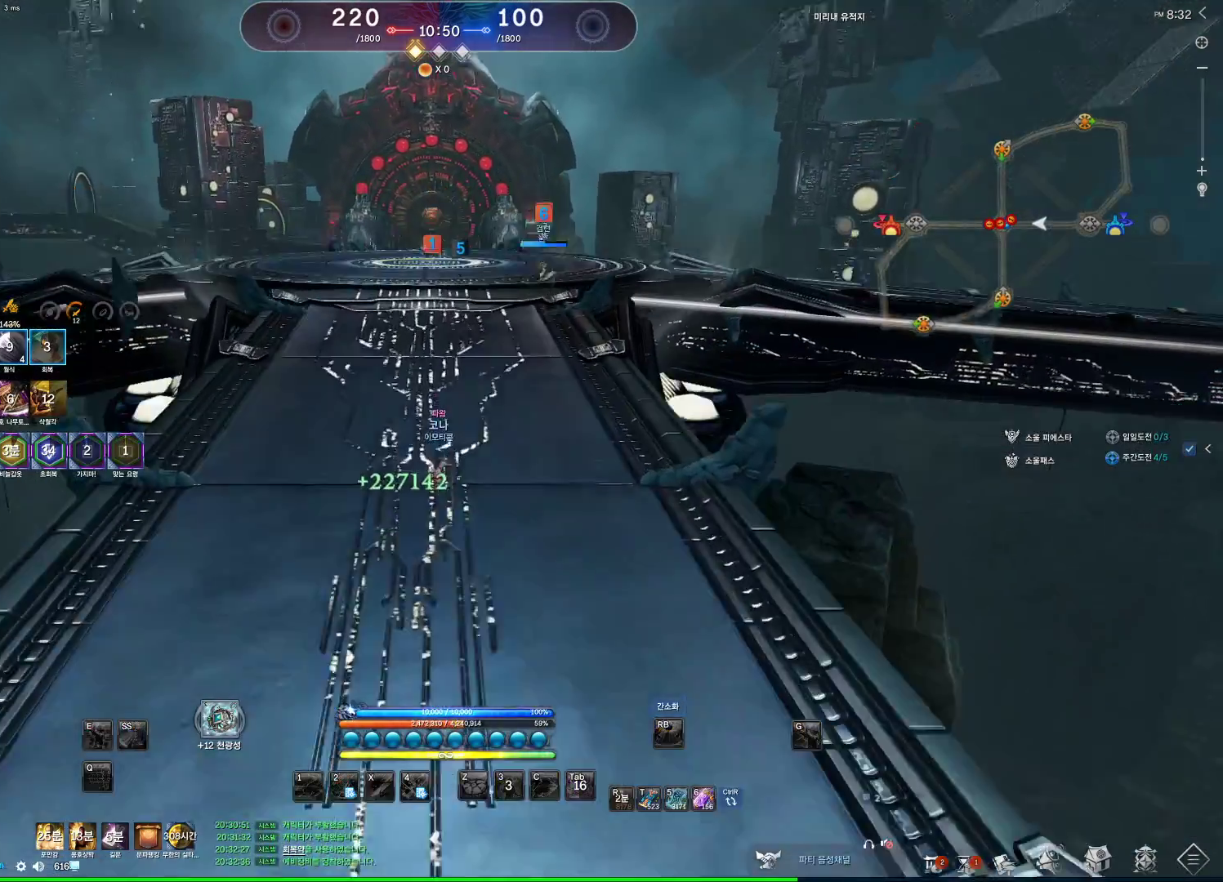
{"keys": ["alt", "w"], "mouse": [], "events": [[33, "space", "up"], [233, "alt", "down"], [233, "d", "up"]]}
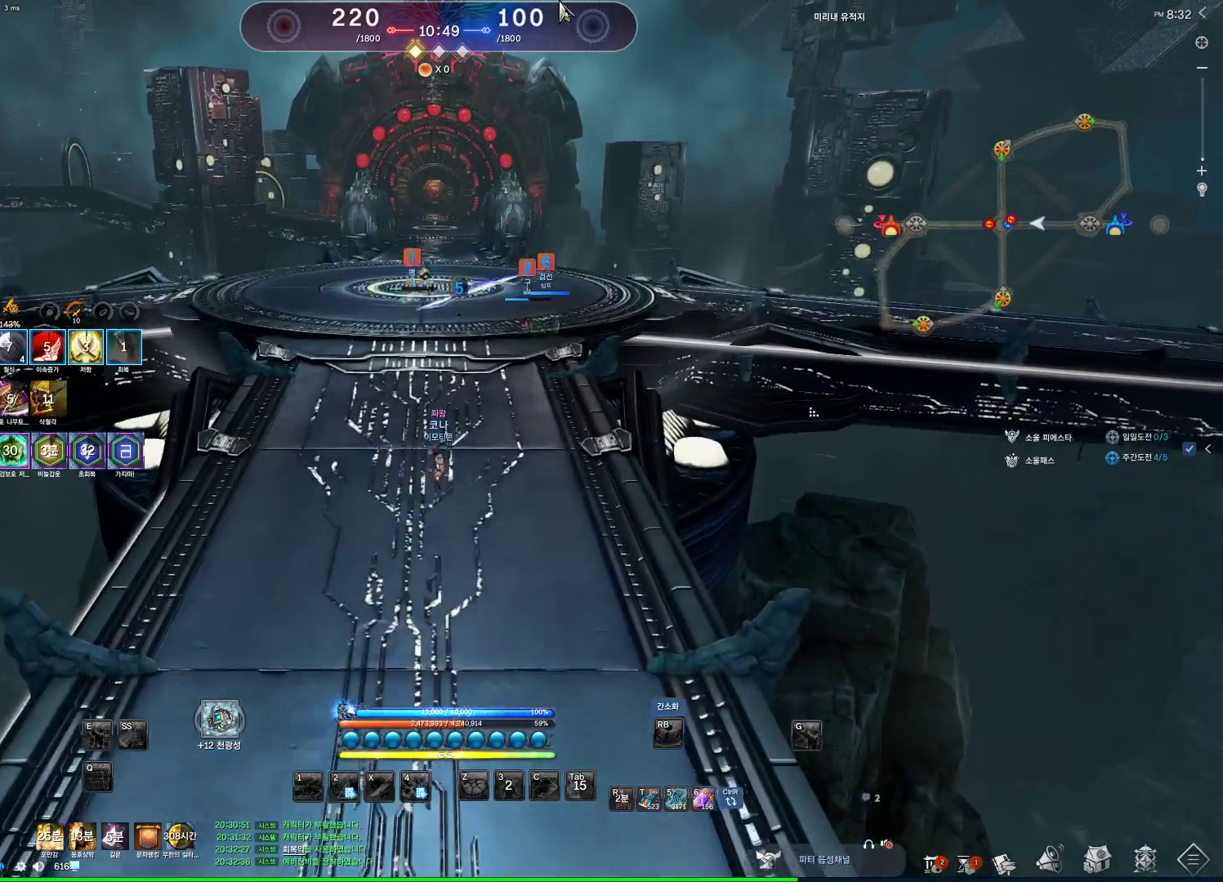
{"keys": ["a", "w"], "mouse": [], "events": [[33, "mouse_left", "down"], [33, "mouse_right", "down"], [100, "mouse_left", "up"], [100, "mouse_right", "up"], [267, "mouse_left", "down"], [267, "mouse_right", "down"], [333, "mouse_left", "up"], [400, "mouse_right", "up"], [467, "a", "down"], [467, "alt", "up"]]}
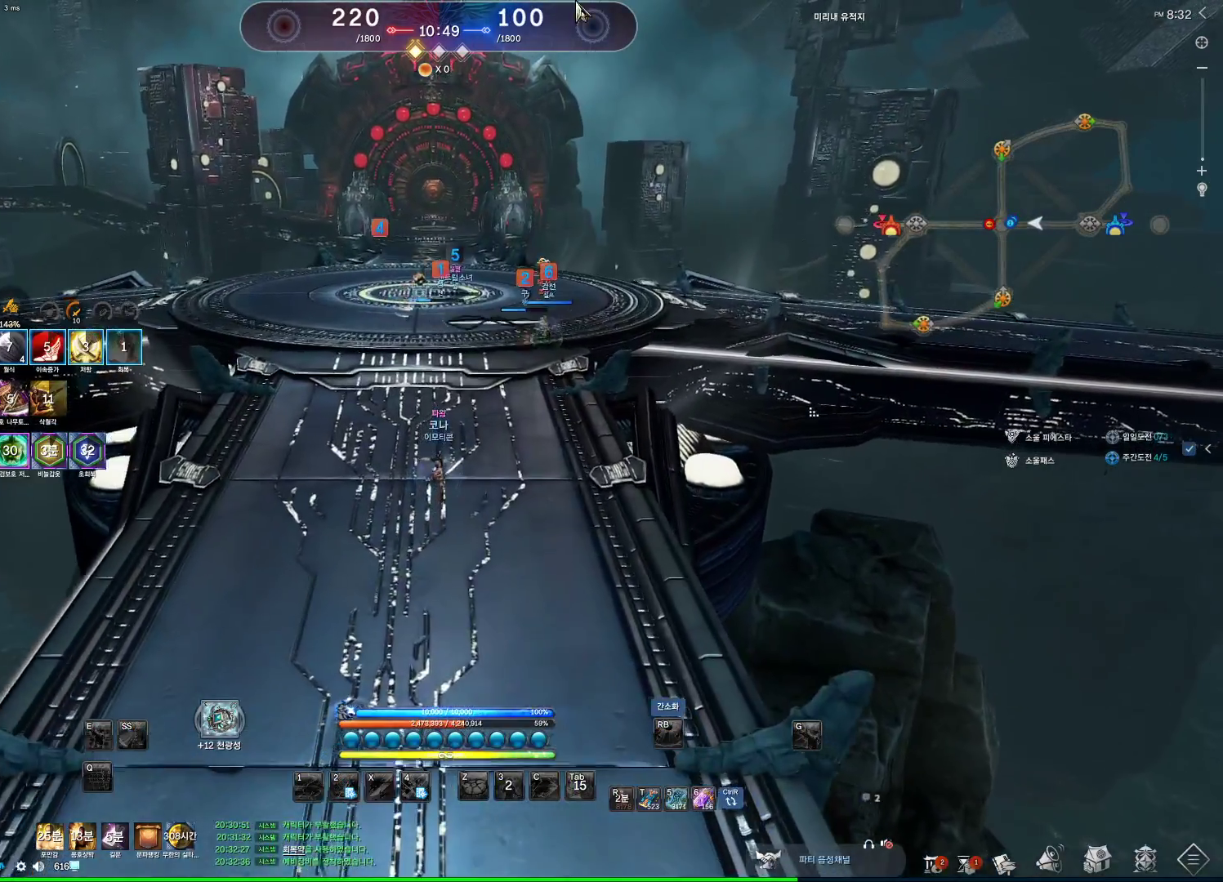
{"keys": ["r", "w"], "mouse": [], "events": [[167, "a", "up"], [367, "r", "down"], [467, "r", "up"], [500, "r", "down"]]}
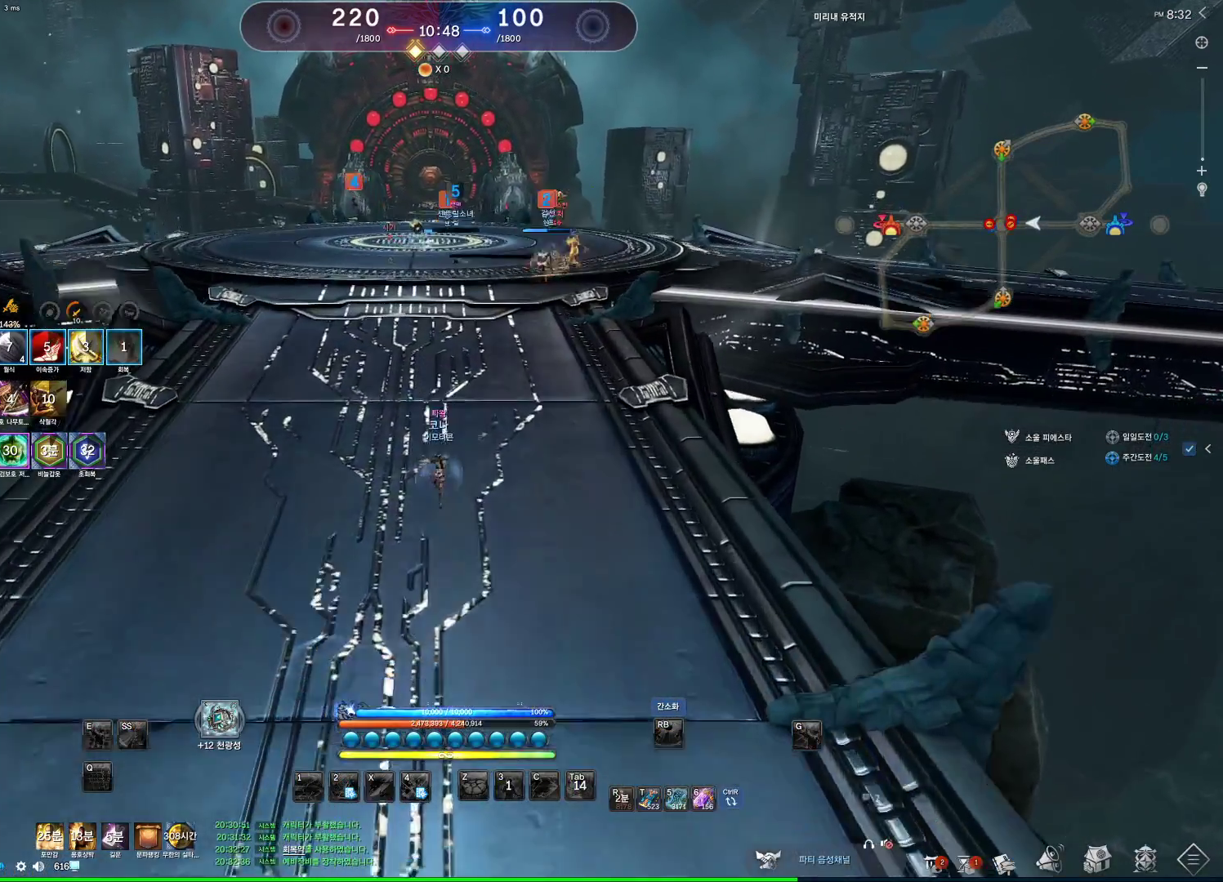
{"keys": ["alt", "w"], "mouse": [], "events": [[133, "r", "up"], [433, "alt", "down"]]}
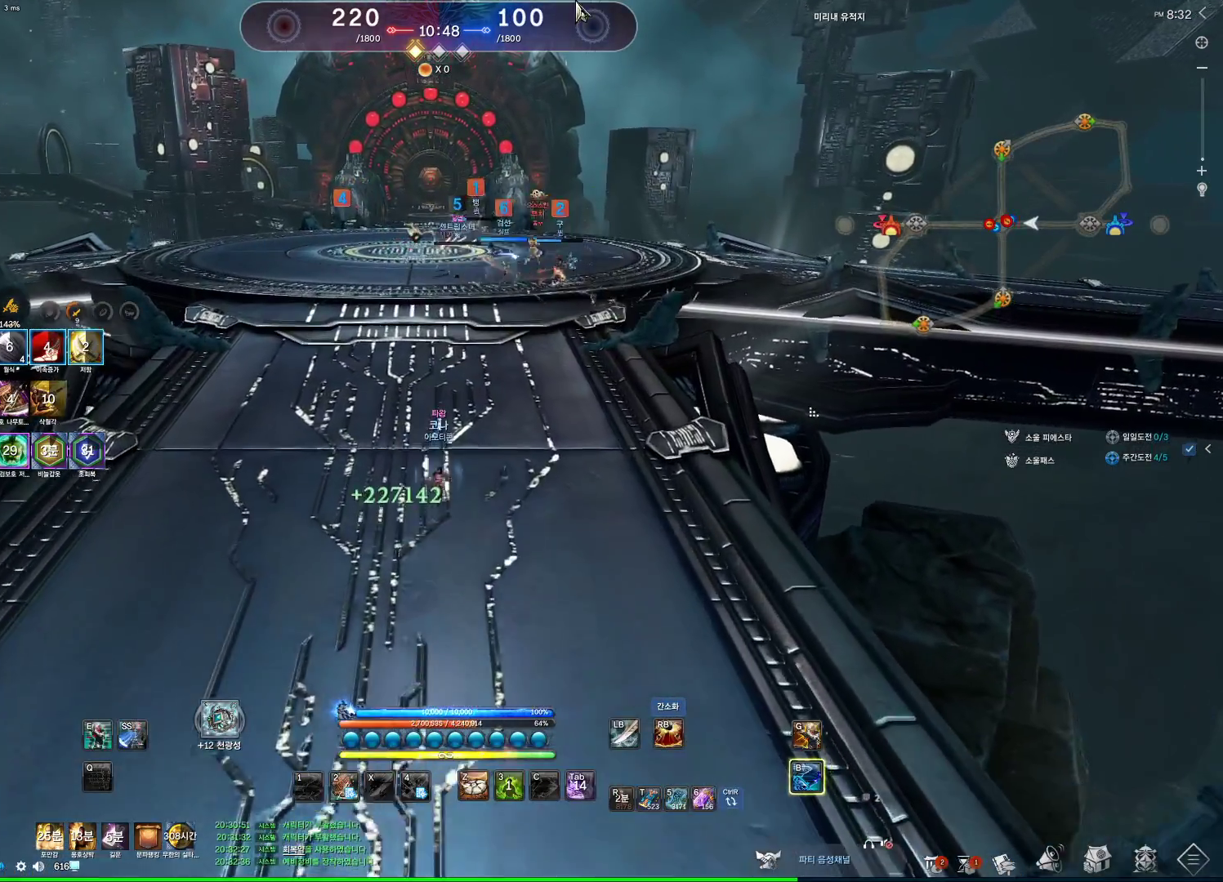
{"keys": ["w"], "mouse": [], "events": [[200, "mouse_left", "down"], [200, "mouse_right", "down"], [333, "mouse_left", "up"], [333, "mouse_right", "up"], [500, "alt", "up"]]}
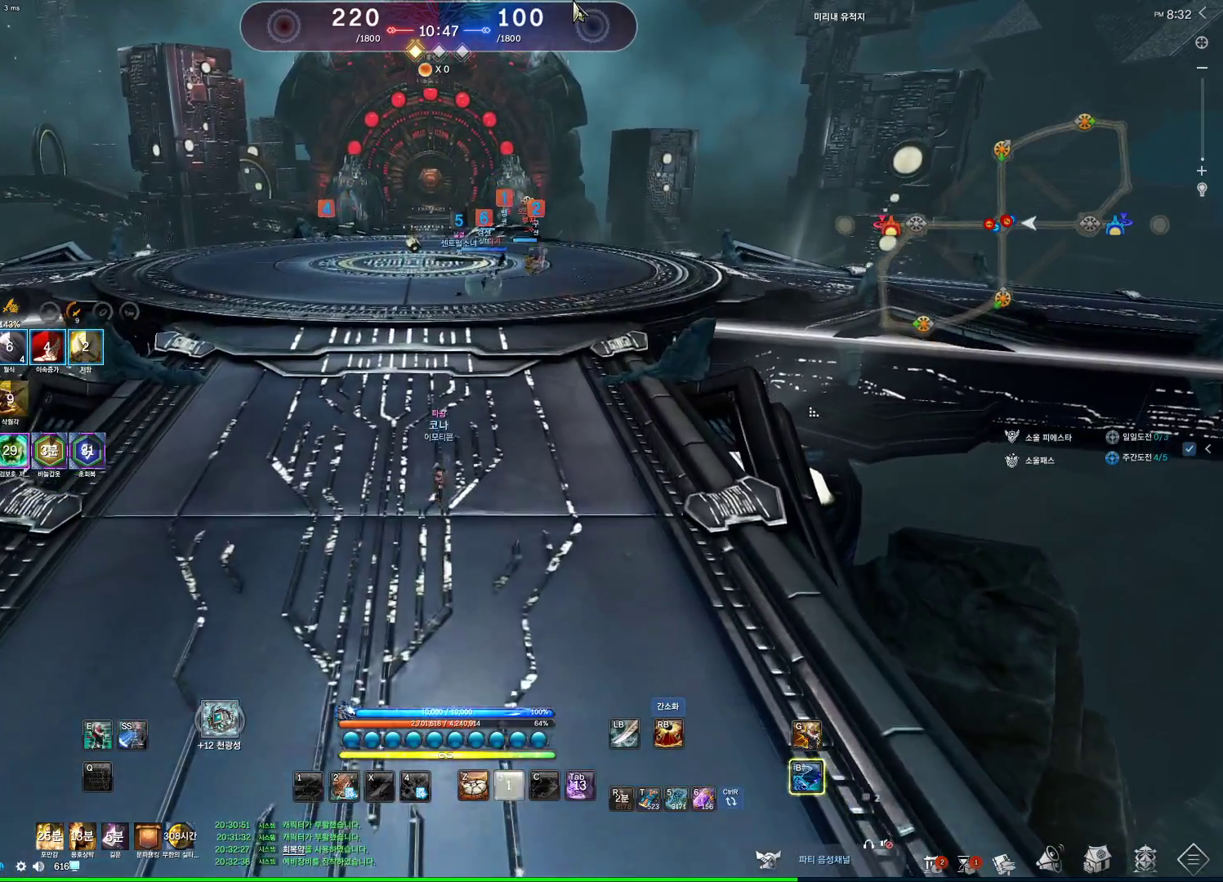
{"keys": ["w"], "mouse": [], "events": [[367, "space", "down"], [500, "space", "up"]]}
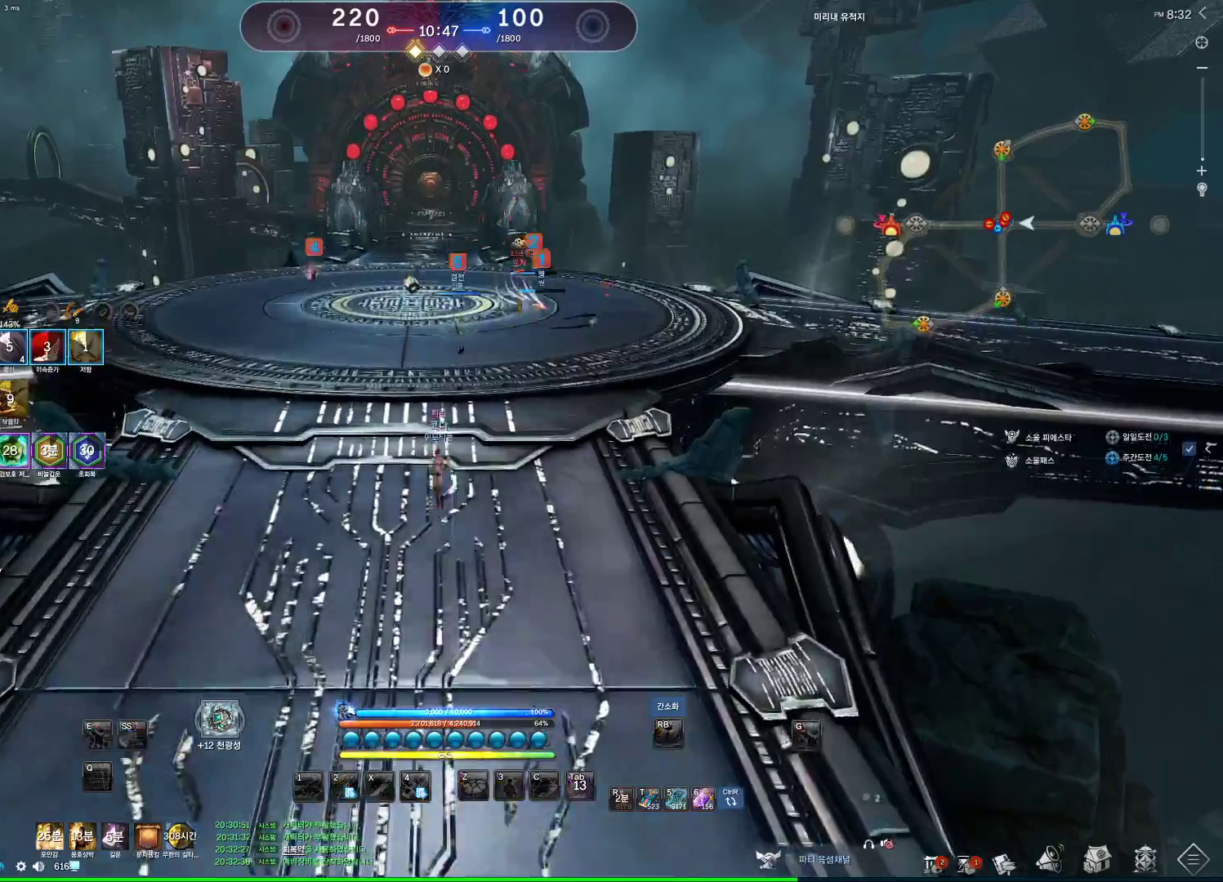
{"keys": ["w"], "mouse": [], "events": []}
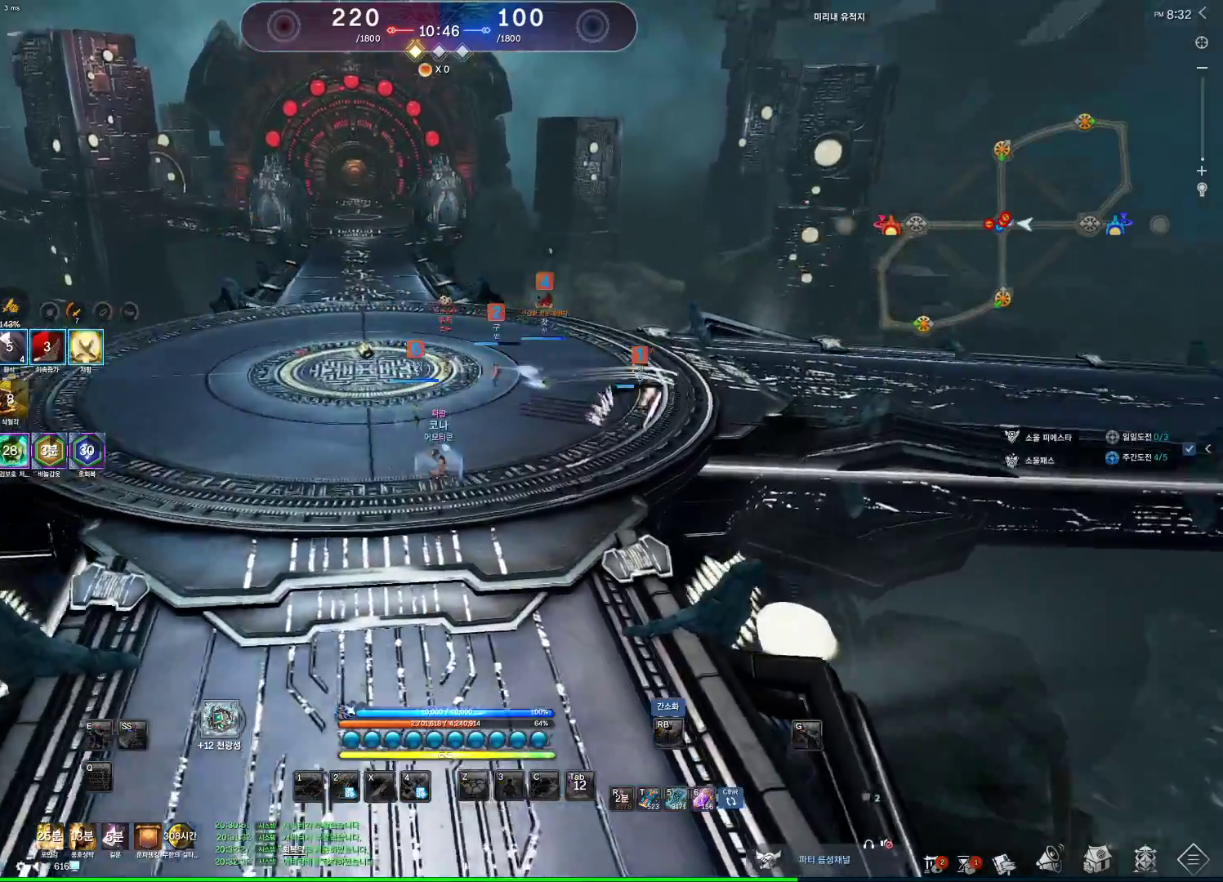
{"keys": ["r"], "mouse": [], "events": [[67, "w", "up"], [167, "r", "down"], [200, "r", "up"], [333, "r", "down"], [400, "r", "up"], [433, "r", "down"]]}
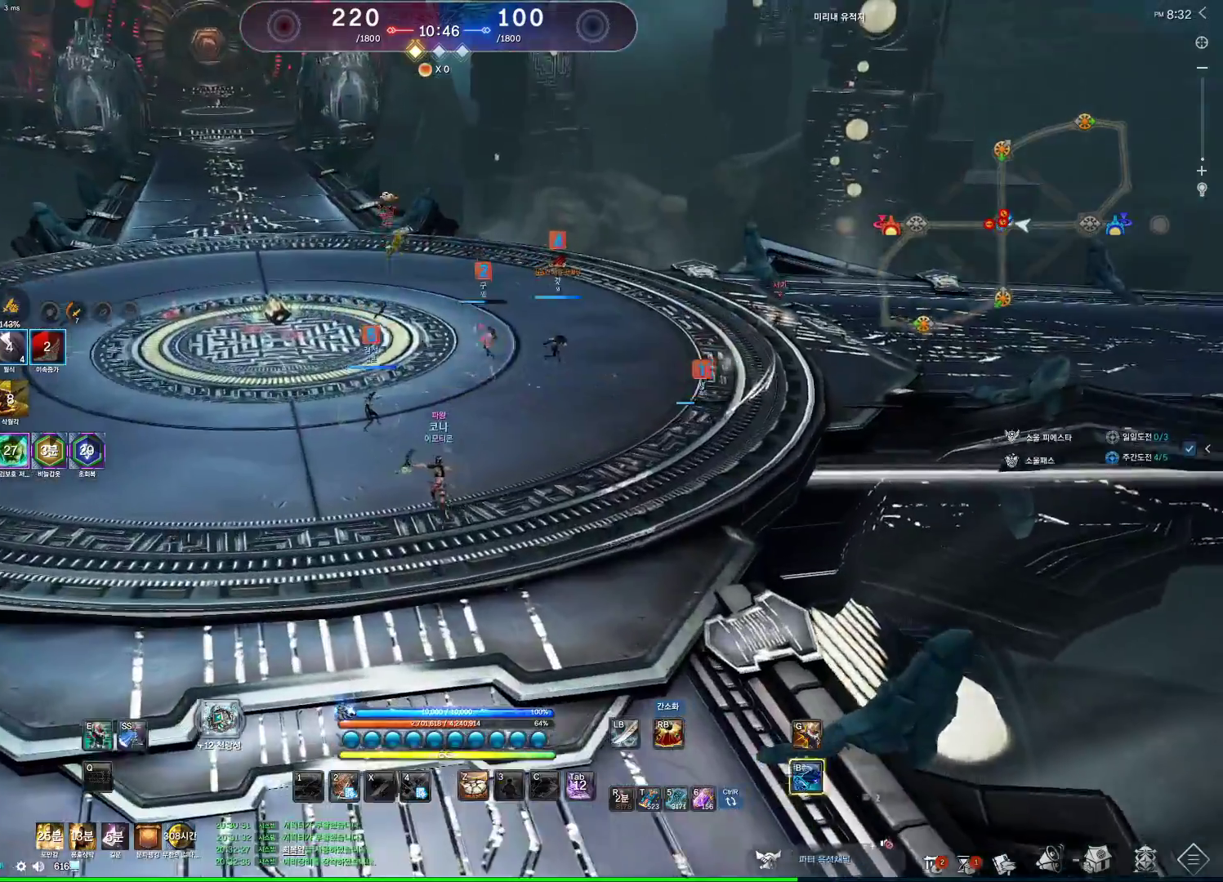
{"keys": ["a", "w"], "mouse": [], "events": [[33, "w", "down"], [67, "r", "up"], [167, "shift", "down"], [333, "a", "down"], [333, "shift", "up"]]}
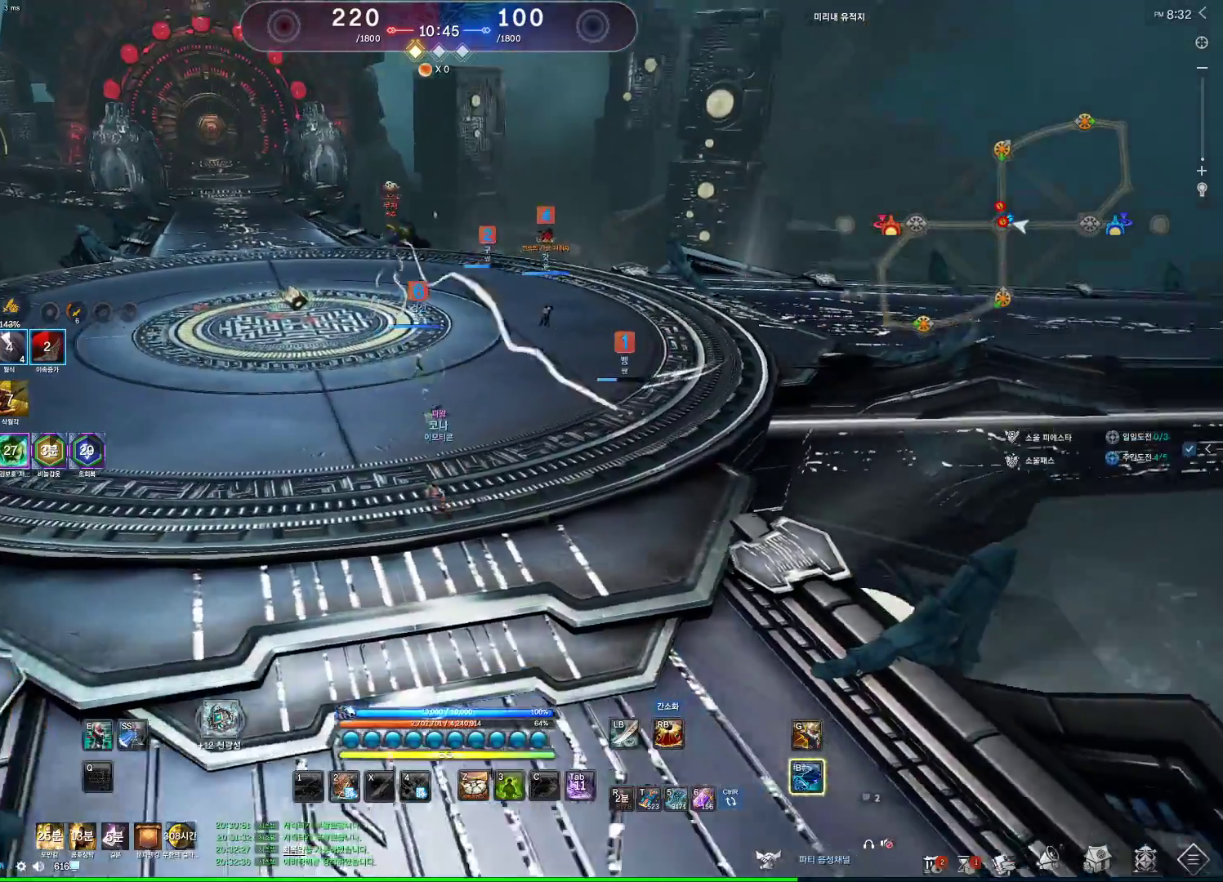
{"keys": ["a", "w"], "mouse": [], "events": []}